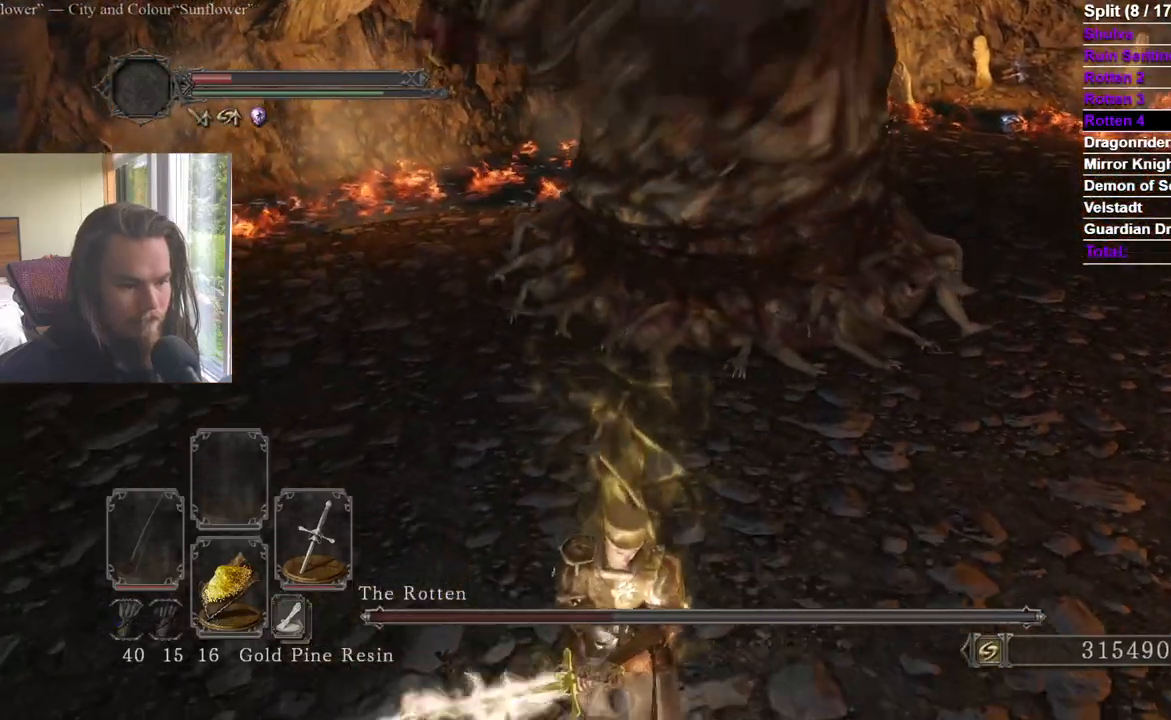
Gameplay with a controller (Xbox layout); each line is a JSON object with the inputs held at the frame after it. "events" lists button and stick changes between this image and that frame as [ms after this image, input, new state], when the widget could be followed in between.
{"buttons": [], "left_stick": "up", "right_stick": "center"}
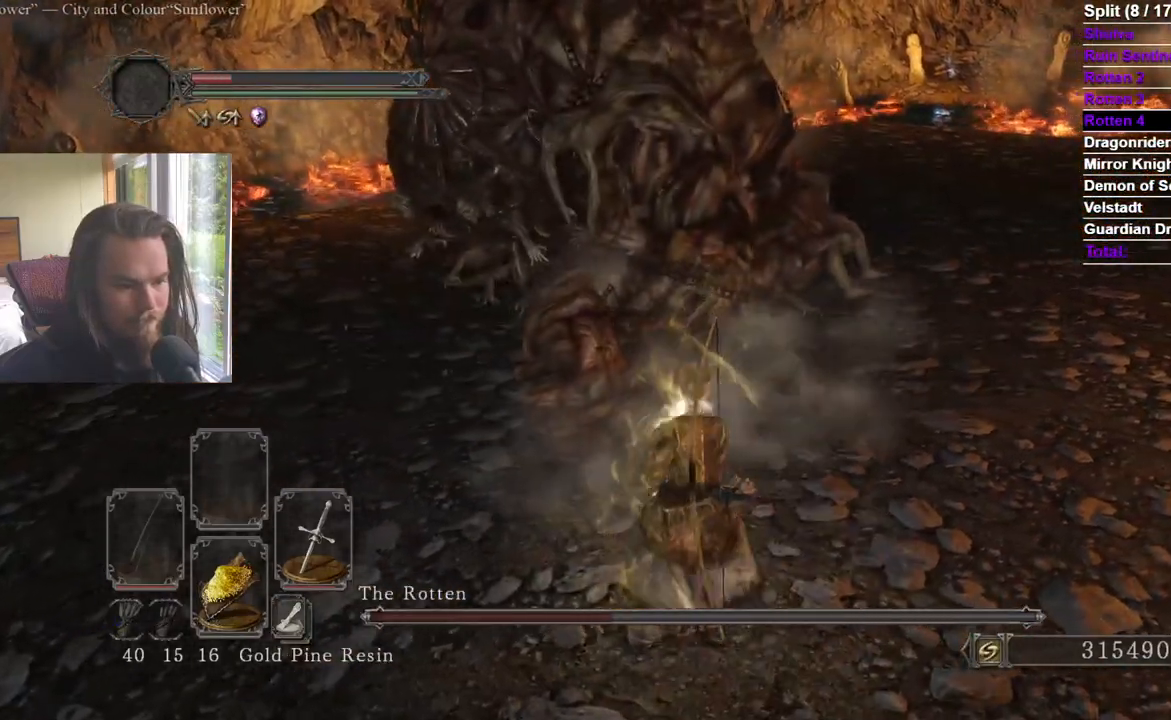
{"buttons": ["R1"], "left_stick": "up-right", "right_stick": "center", "events": [[33, "right_stick", "up"], [166, "right_stick", "center"], [383, "R1", "down"], [450, "left_stick", "up-right"]]}
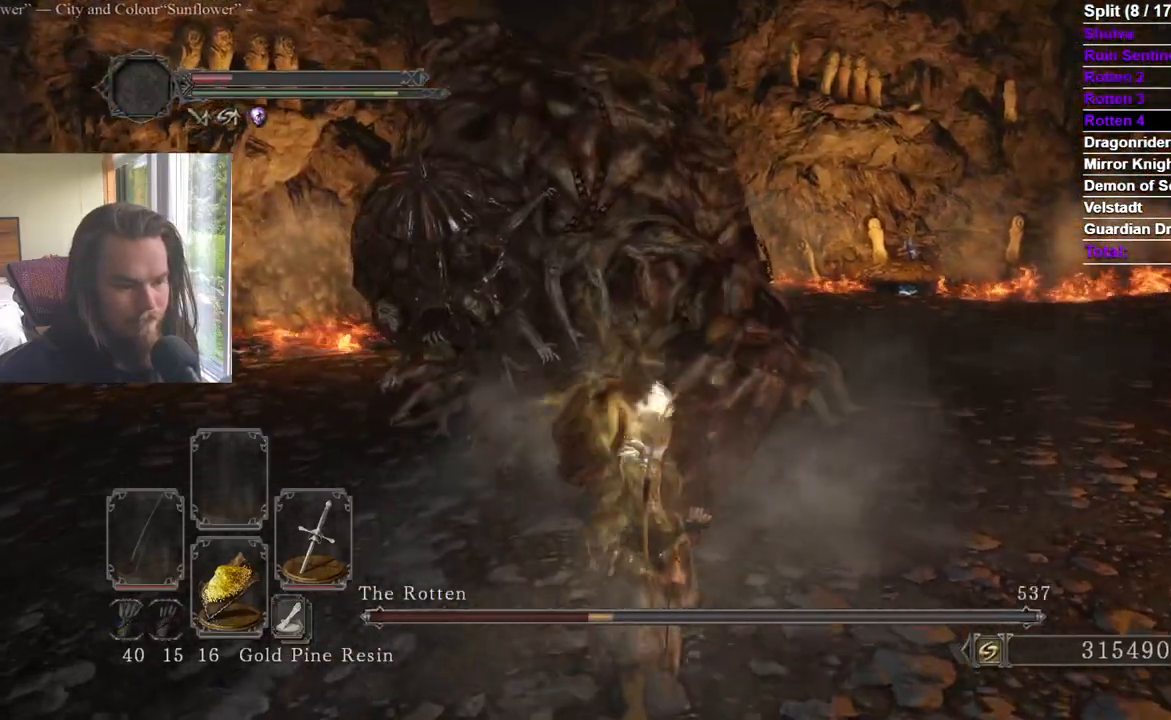
{"buttons": [], "left_stick": "up-right", "right_stick": "center", "events": [[67, "R1", "up"]]}
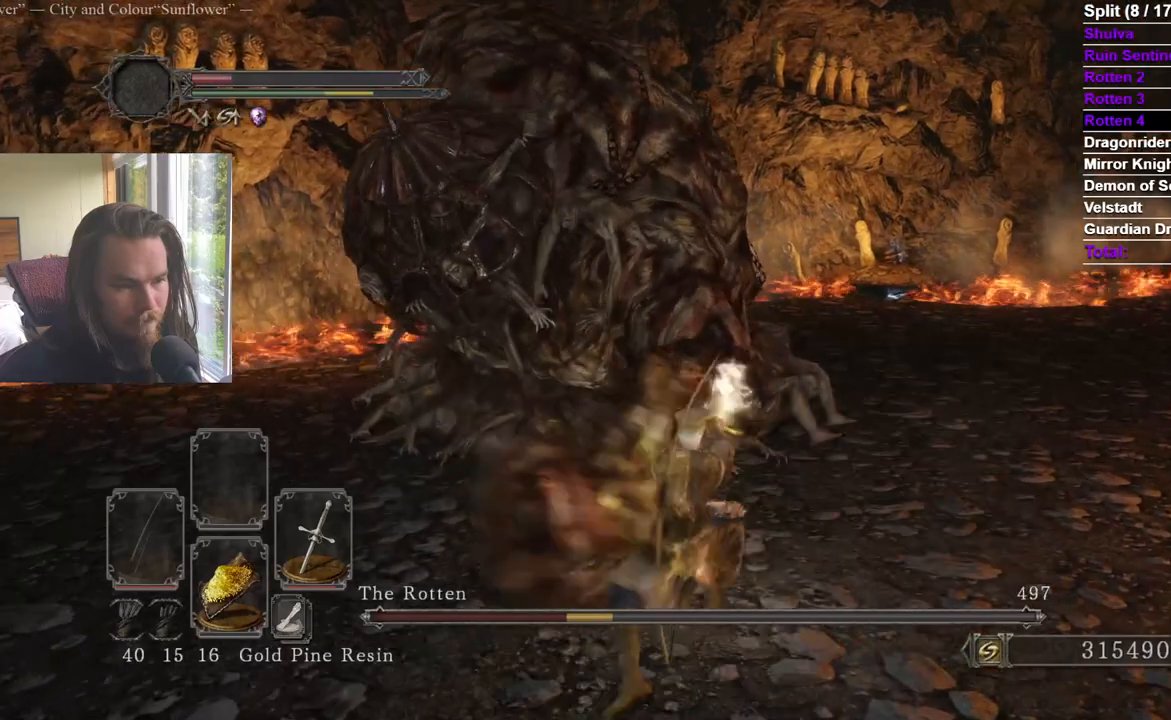
{"buttons": [], "left_stick": "up-right", "right_stick": "center", "events": [[16, "R1", "down"], [200, "R1", "up"]]}
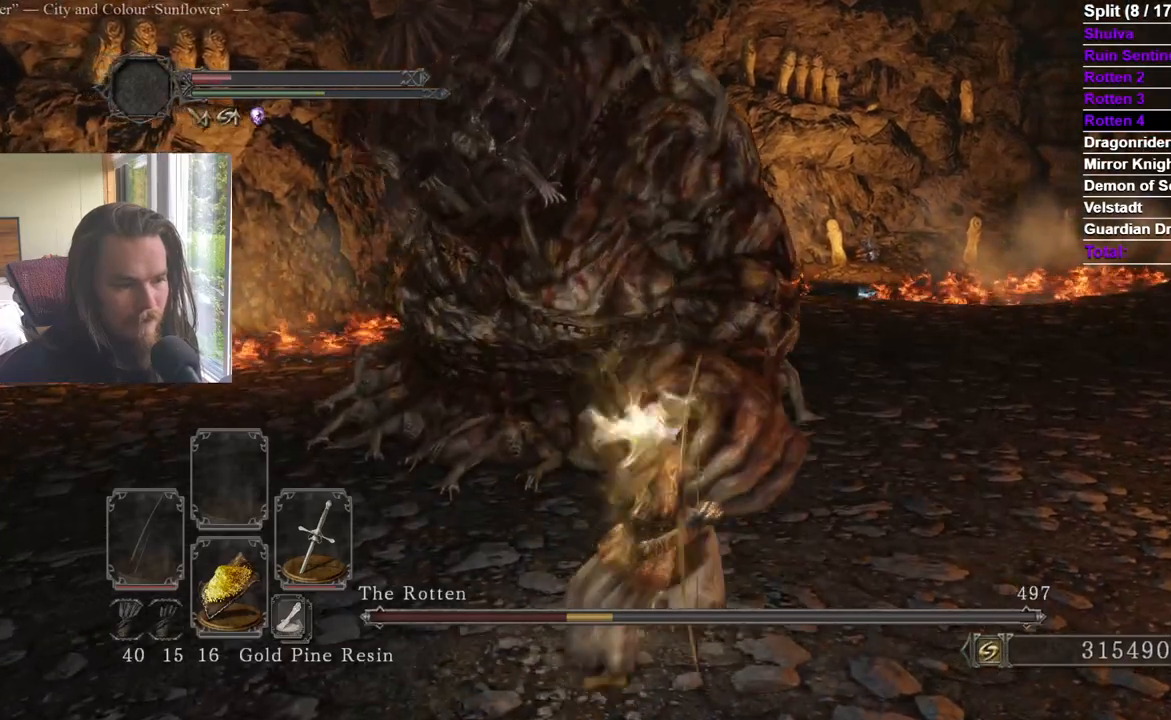
{"buttons": [], "left_stick": "up", "right_stick": "center", "events": [[50, "left_stick", "up"], [100, "right_stick", "left"], [200, "right_stick", "center"], [350, "right_stick", "down"], [484, "right_stick", "center"]]}
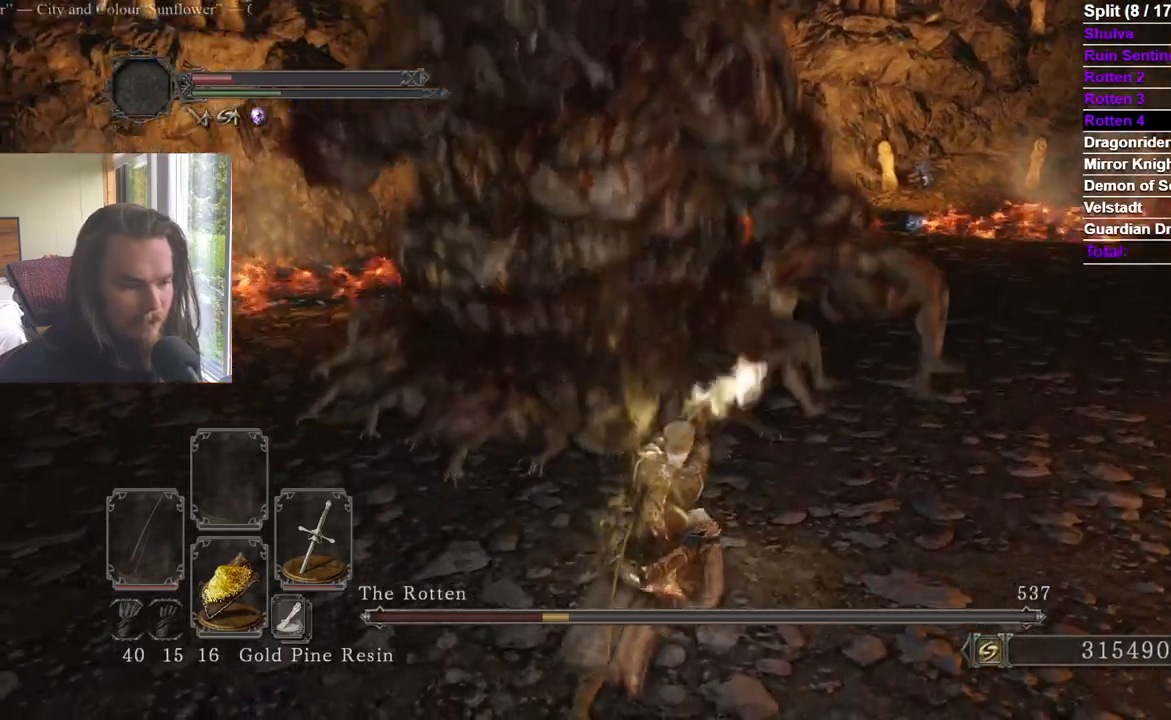
{"buttons": [], "left_stick": "up-left", "right_stick": "center", "events": [[266, "left_stick", "up-left"]]}